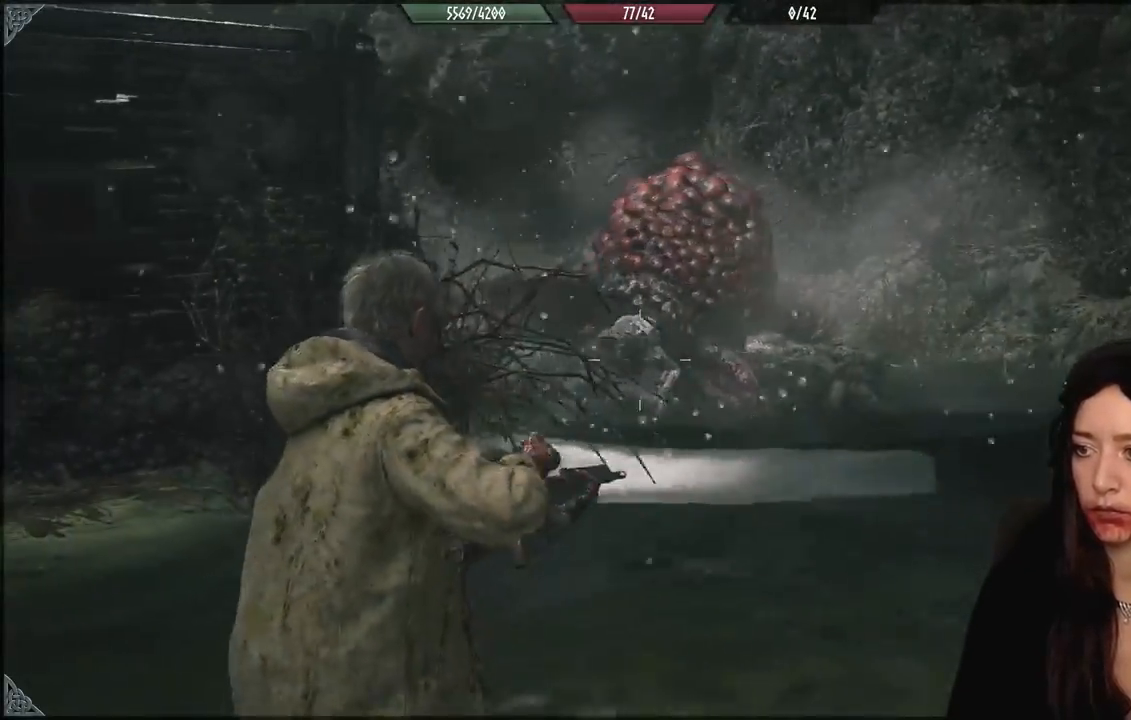
Gameplay with a controller (Xbox layout); each line is a JSON object with the inputs held at the frame after it. "events" lists button and stick changes between this image and that frame as [ms after this image, input, new state], when the widget could be followed in between.
{"buttons": [], "left_stick": "up", "right_stick": "center", "events": [[333, "left_stick", "up"]]}
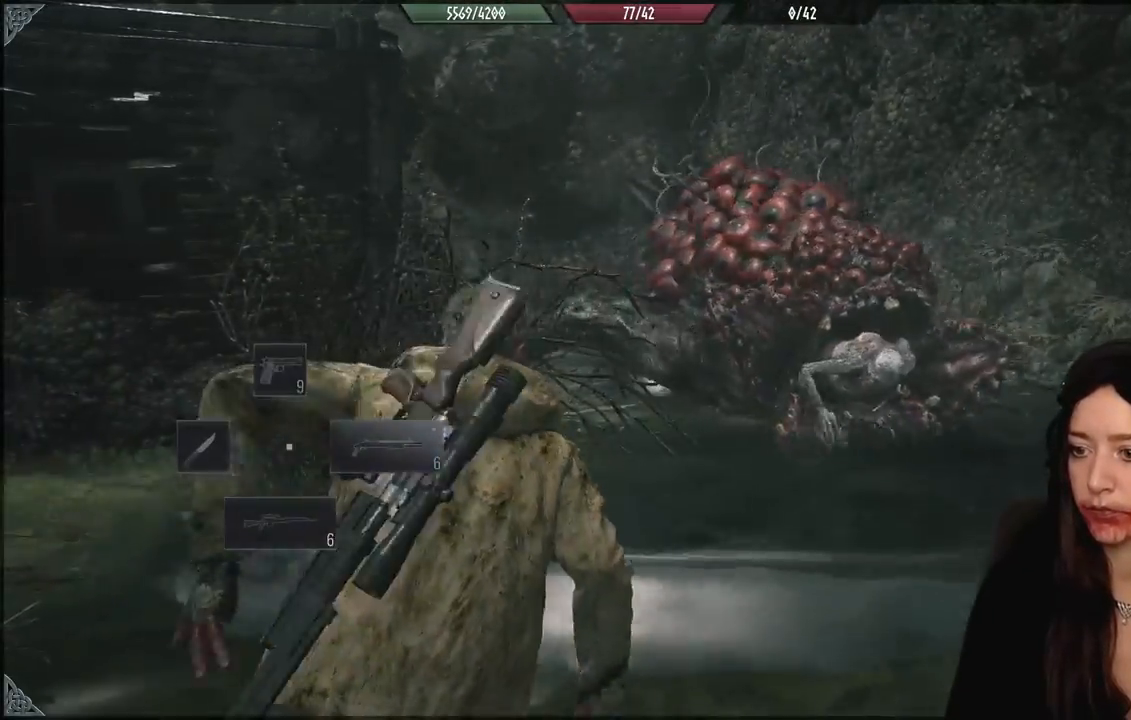
{"buttons": ["L2"], "left_stick": "up", "right_stick": "center", "events": [[83, "right_stick", "up-right"], [233, "right_stick", "center"], [467, "L2", "down"]]}
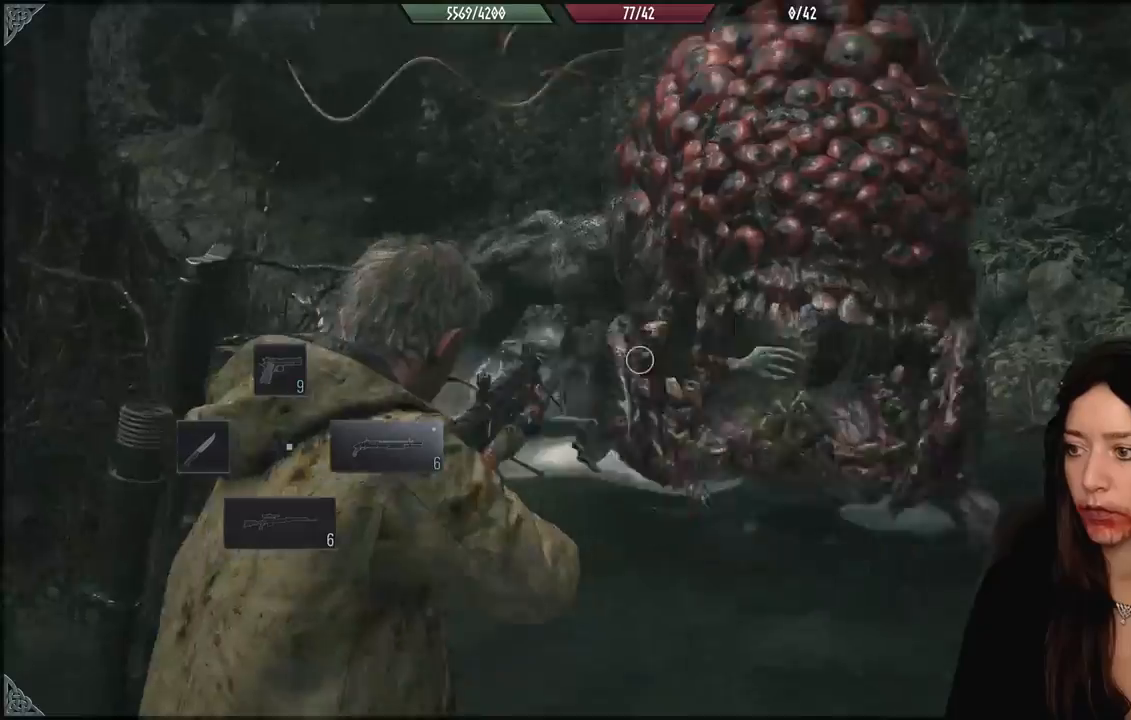
{"buttons": [], "left_stick": "down-left", "right_stick": "center", "events": [[17, "right_stick", "down-right"], [67, "R2", "down"], [67, "left_stick", "down"], [117, "left_stick", "down-left"], [117, "right_stick", "center"], [217, "R2", "up"], [233, "right_stick", "up-right"], [350, "L2", "up"], [383, "right_stick", "center"]]}
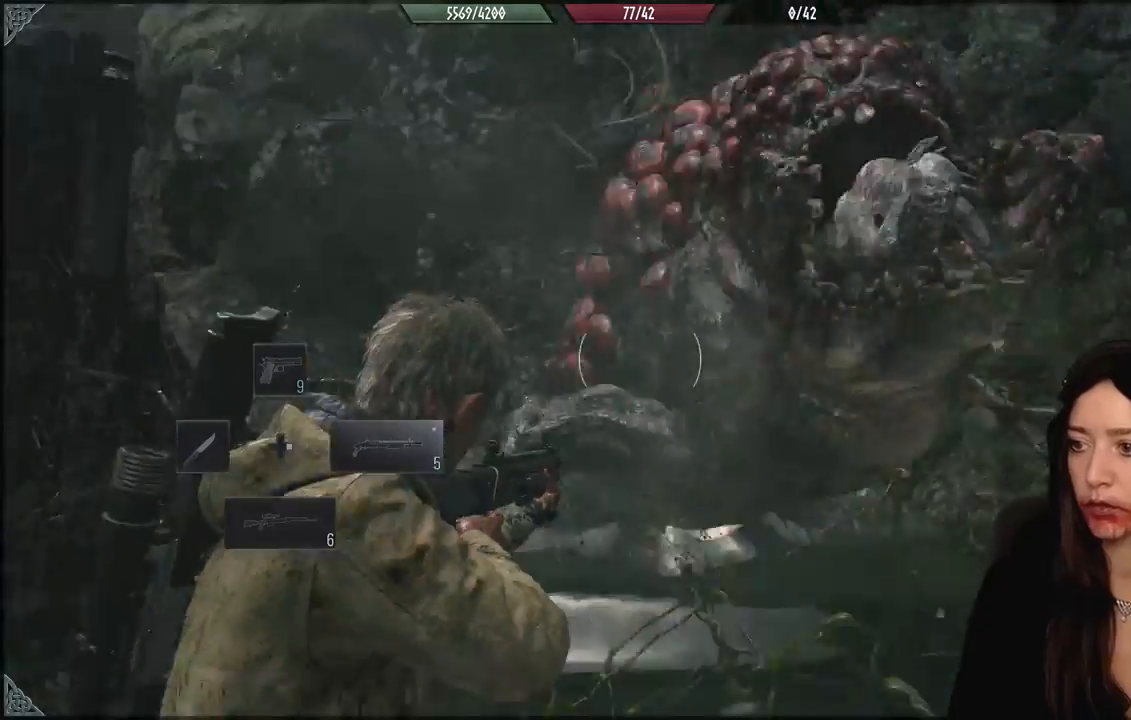
{"buttons": [], "left_stick": "down-left", "right_stick": "center", "events": [[117, "right_stick", "up-right"], [233, "L2", "down"], [383, "L2", "up"], [467, "right_stick", "center"]]}